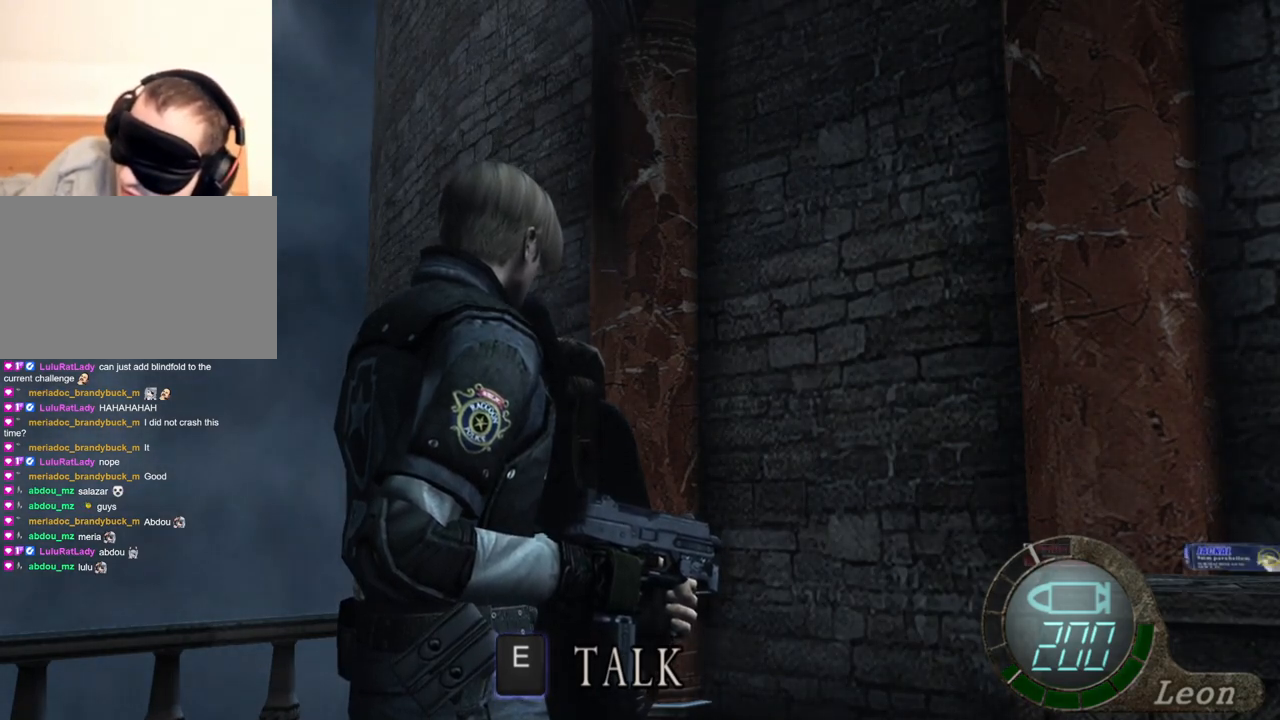
Gameplay with keyboard and mouse; each line is a JSON object with the keys and mouse buttons held at the frame after it. "events" lists presses ("down") and releases ("up") of "1", "2", "3", "4", "5", "a", "alt", "b", "c", "ctrl", "d", "e", "f", "g", "q", "r", "s", "shift", "space", "t", "tab", "tilde", "v", "w", "x", "z", "mouse_left", "mouse_wheel", "mouse_right", "mouse_mb4" and "mouse_mb5" between this image and that frame as [ms after this image, input, new state], when the widget could be followed in between. "mouse_left", "mouse_wheel", "mouse_right", "mouse_mb4", "mouse_mb5" = the "left", "wheel", "right", "mb4", "mb5" buttons of the "mouse" list. No other keys are recorded. "wheel" means that the mouse wheel is clicked or scrolled. Mouse movement is not recorded.
{"keys": [], "mouse": [], "events": [[134, "d", "down"], [234, "d", "up"], [434, "d", "down"], [500, "d", "up"]]}
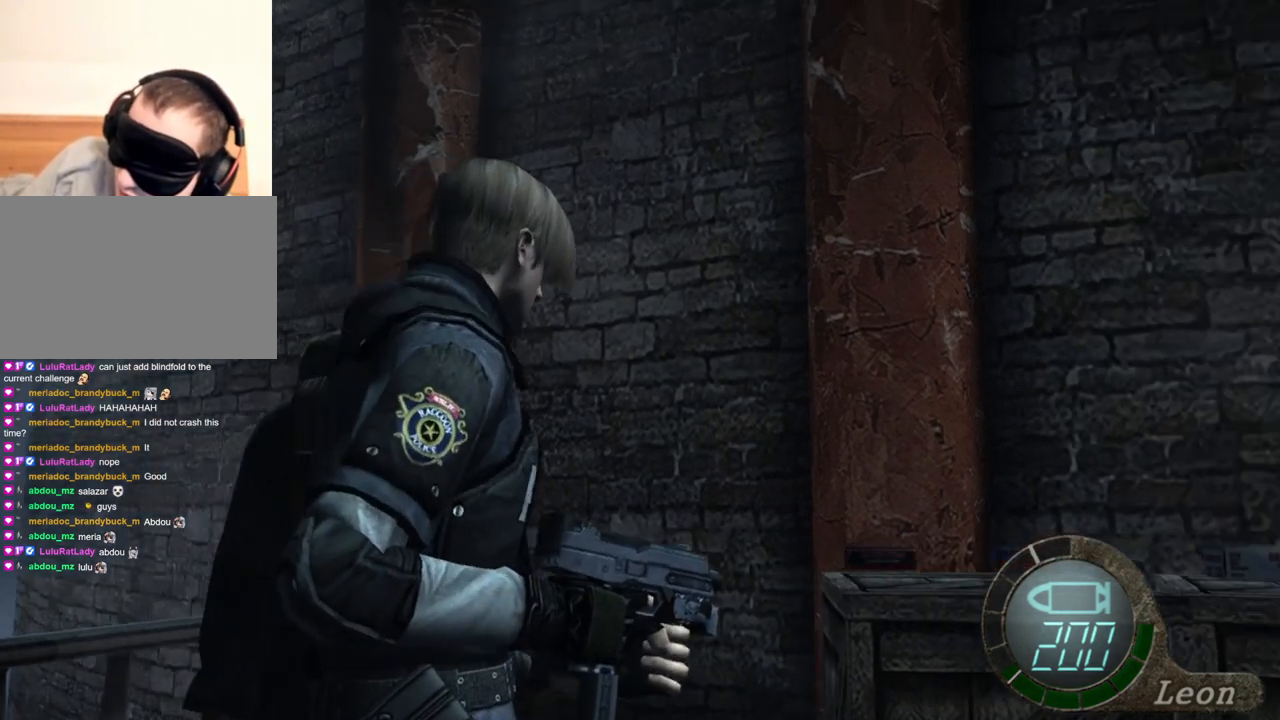
{"keys": [], "mouse": [], "events": [[200, "d", "down"], [300, "d", "up"]]}
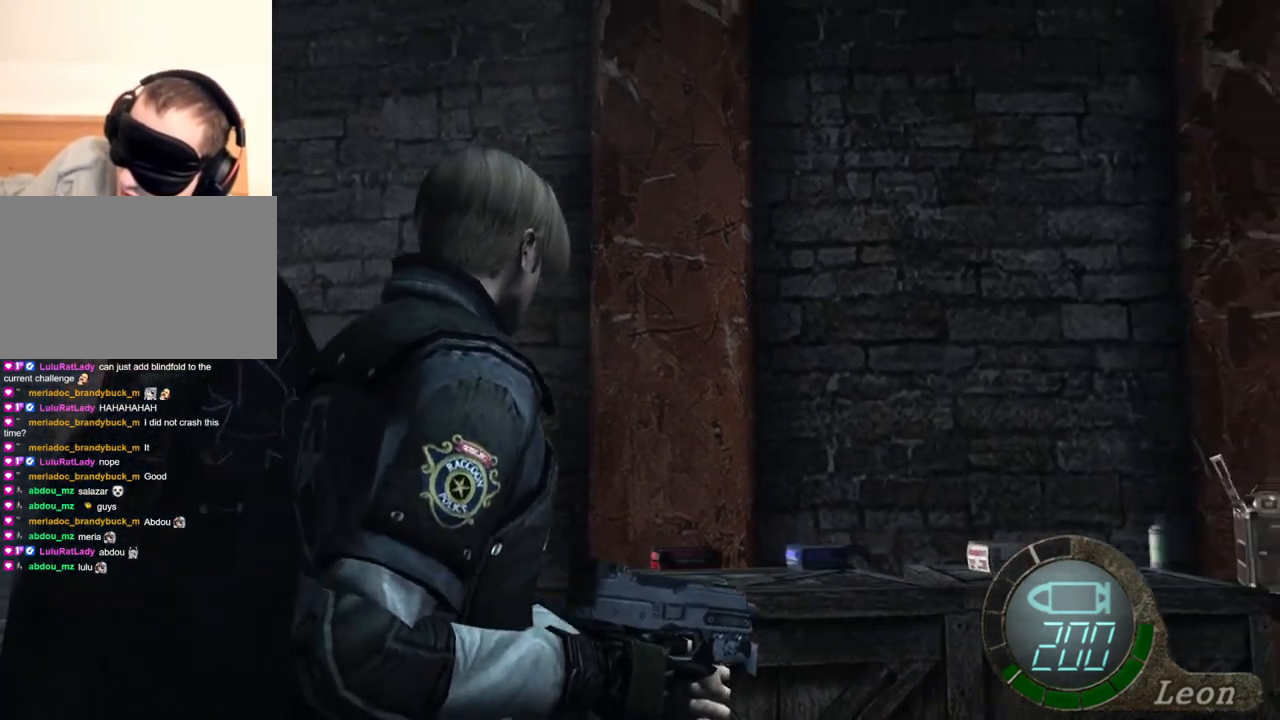
{"keys": [], "mouse": [], "events": [[34, "d", "down"], [134, "d", "up"], [334, "d", "down"], [434, "d", "up"]]}
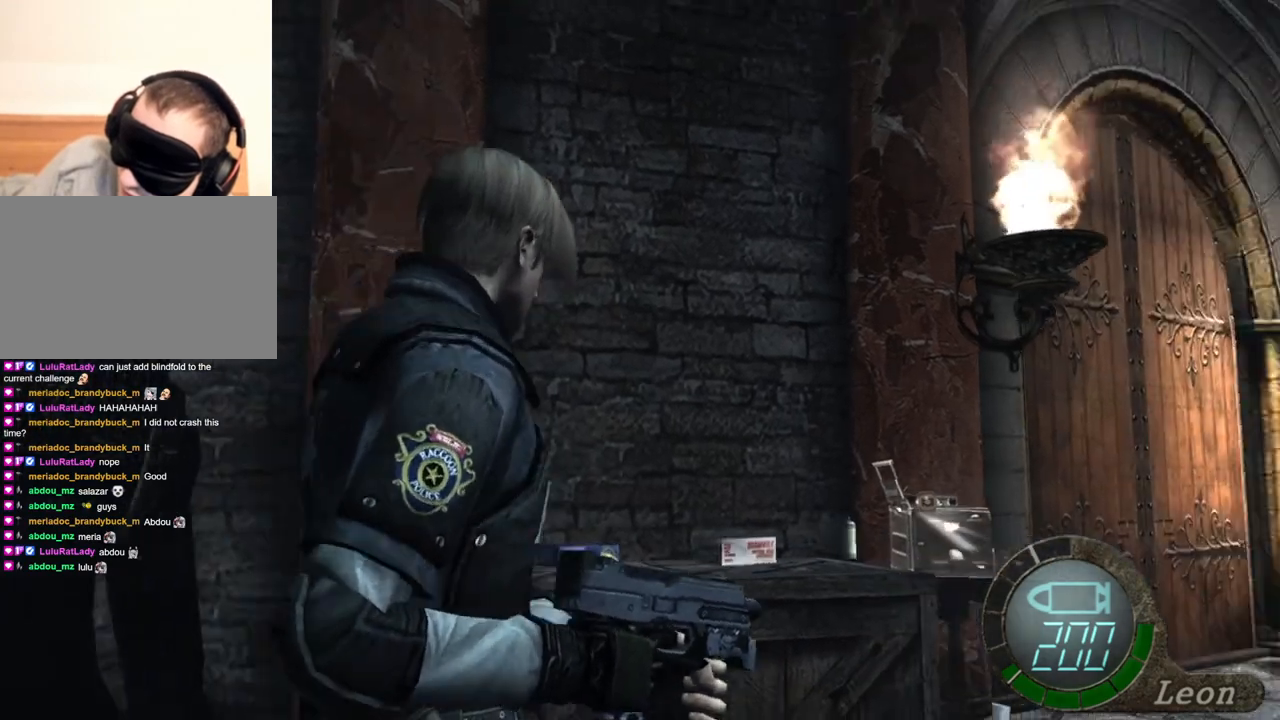
{"keys": [], "mouse": [], "events": []}
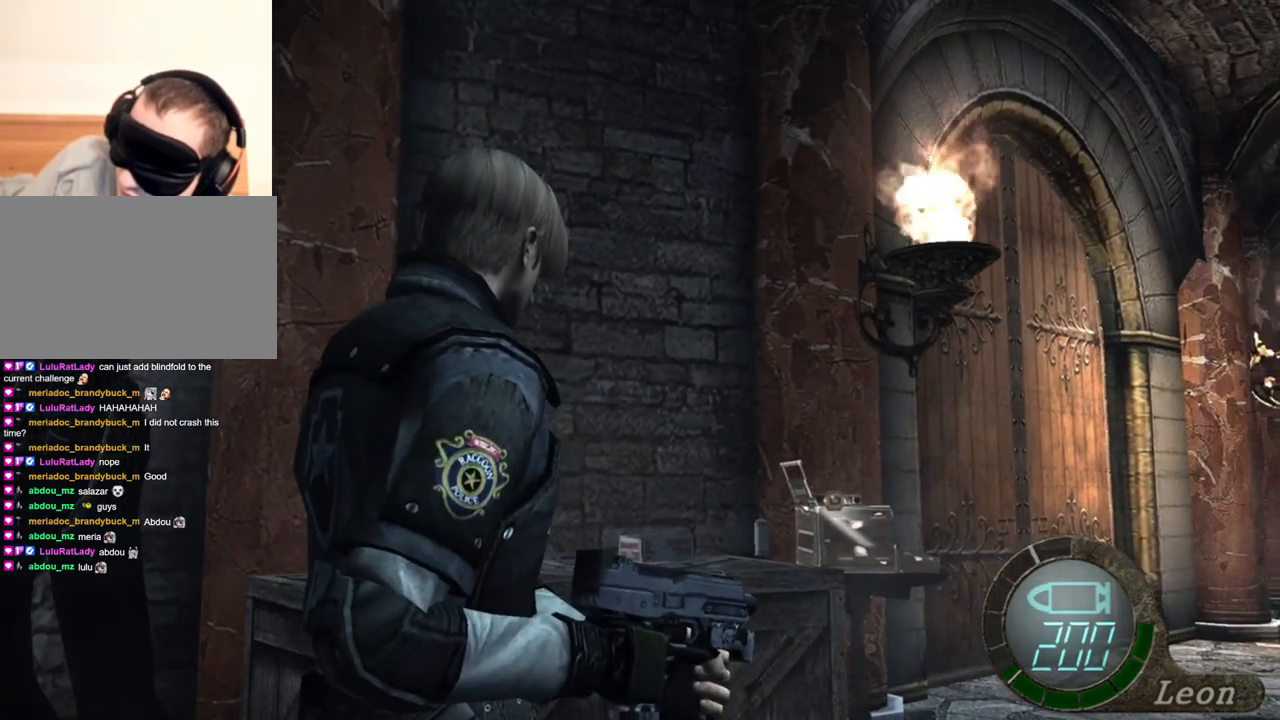
{"keys": [], "mouse": [], "events": [[134, "w", "down"], [267, "w", "up"]]}
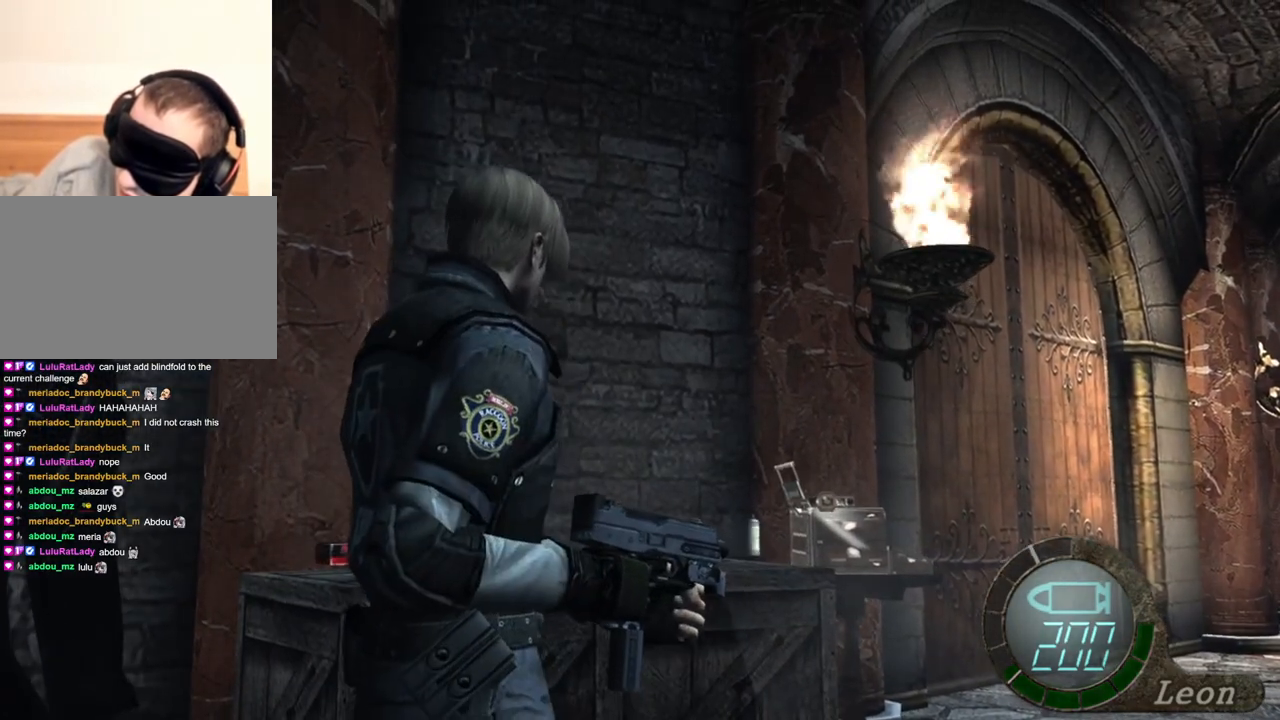
{"keys": ["w"], "mouse": [], "events": [[400, "w", "down"]]}
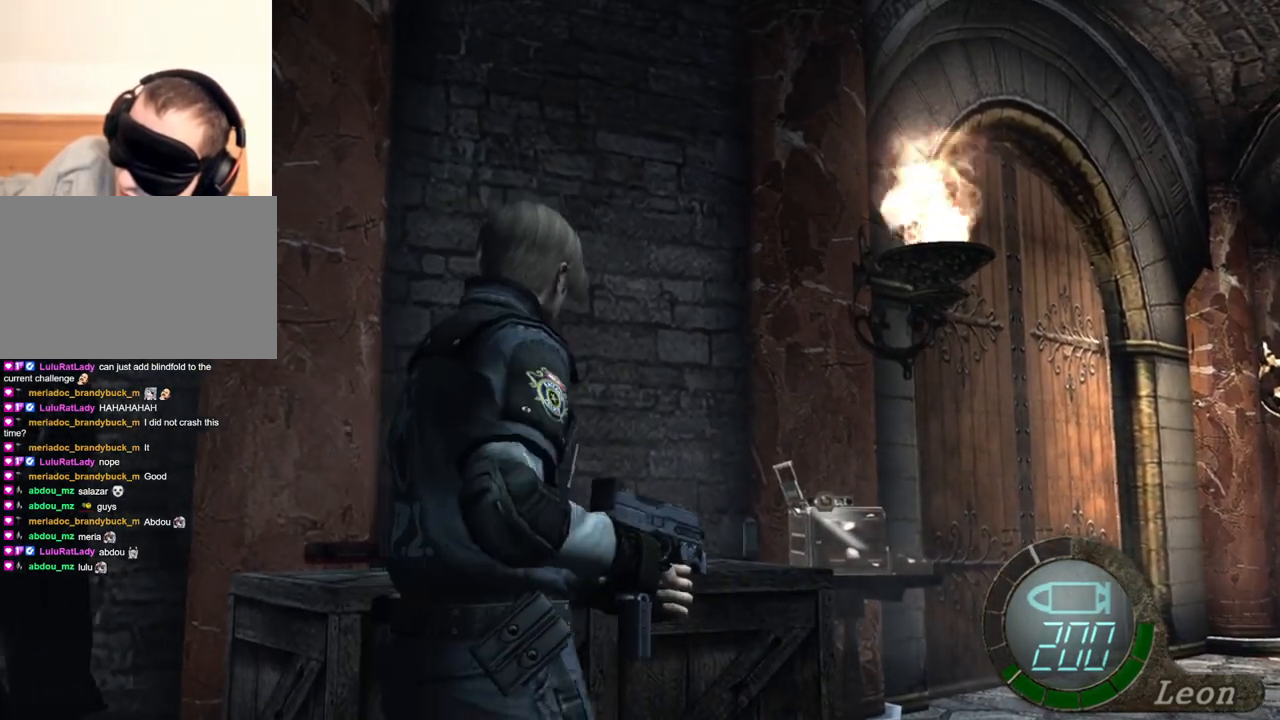
{"keys": ["w"], "mouse": [], "events": [[34, "w", "up"], [400, "w", "down"]]}
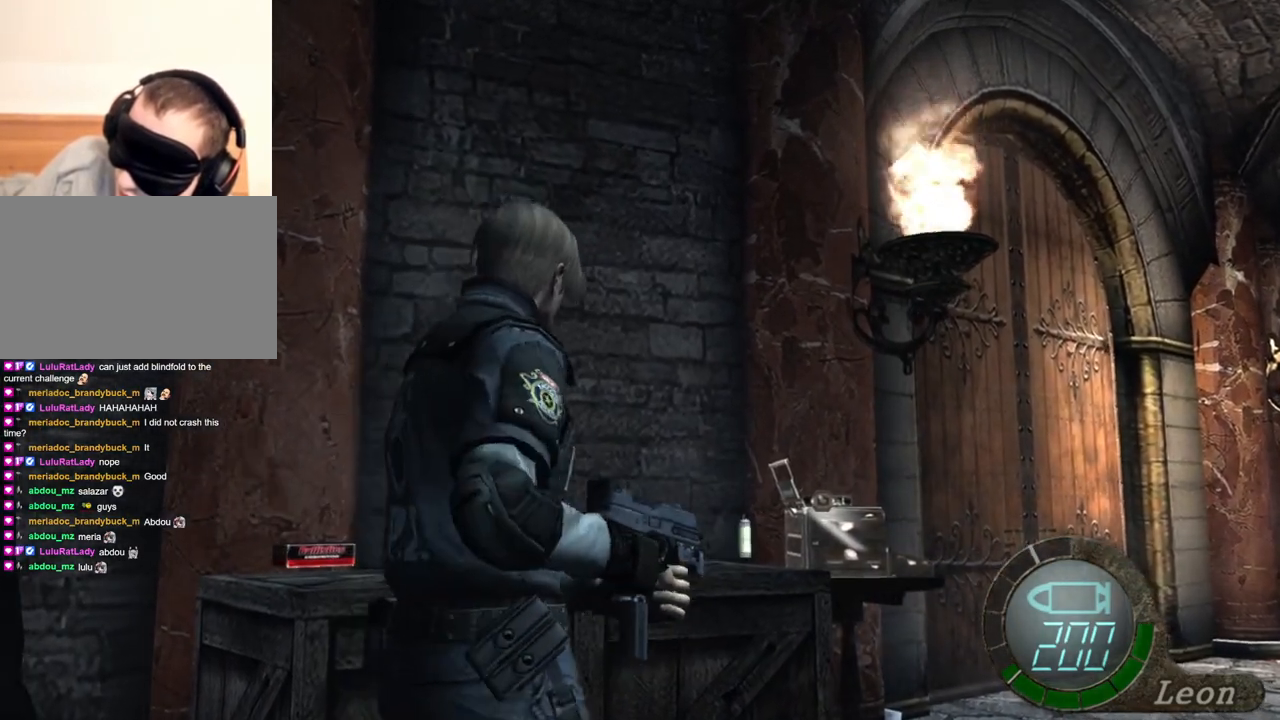
{"keys": ["w"], "mouse": [], "events": [[100, "w", "up"], [434, "w", "down"]]}
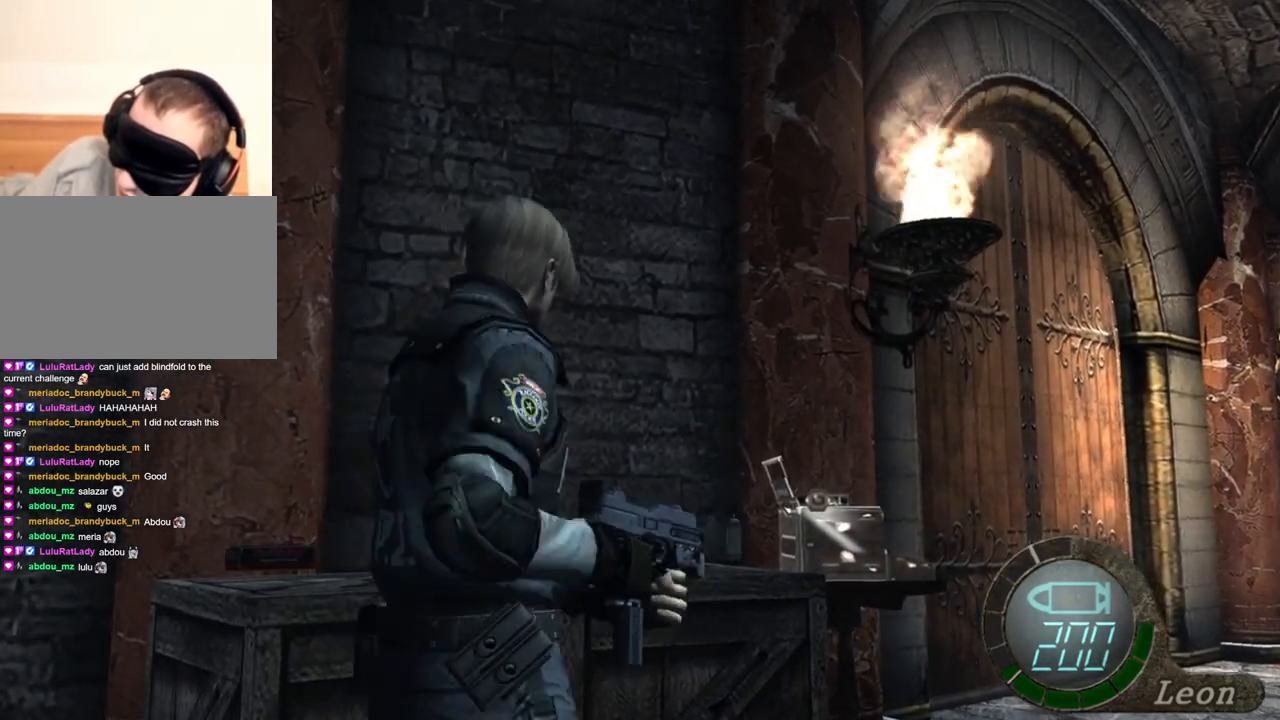
{"keys": ["w"], "mouse": [], "events": [[100, "w", "up"], [434, "w", "down"]]}
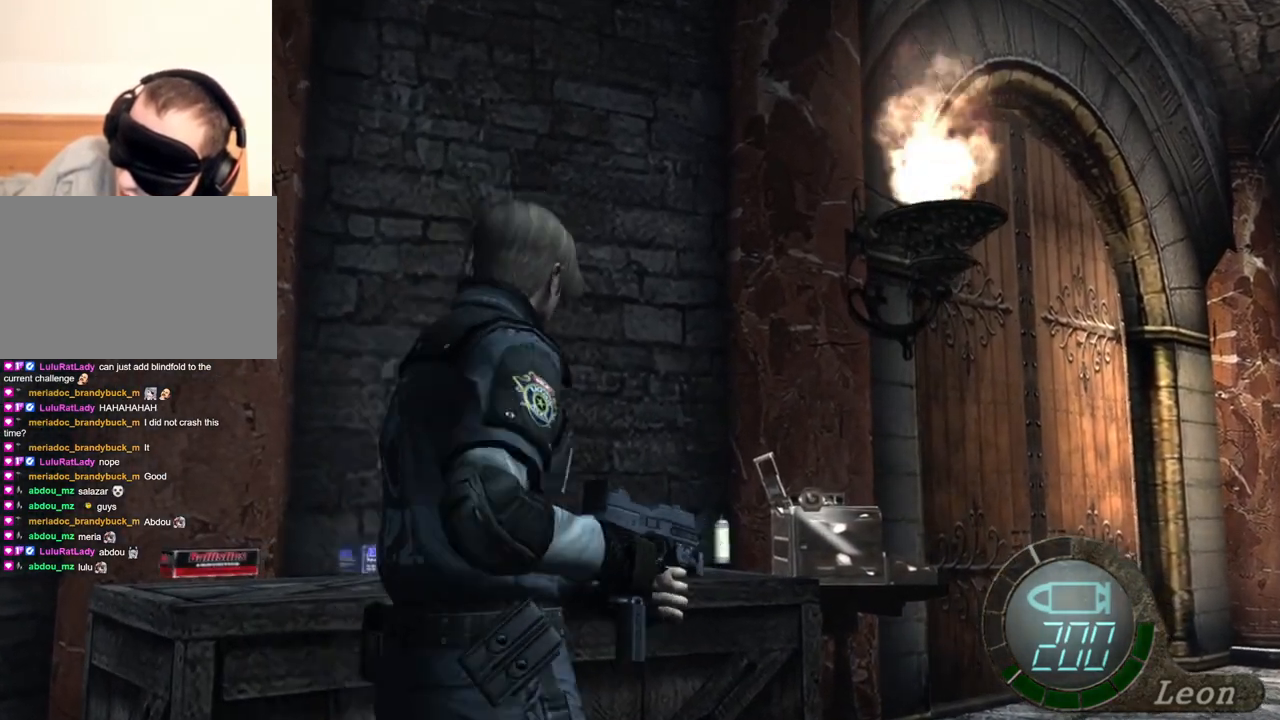
{"keys": ["w"], "mouse": [], "events": [[100, "w", "up"], [400, "w", "down"]]}
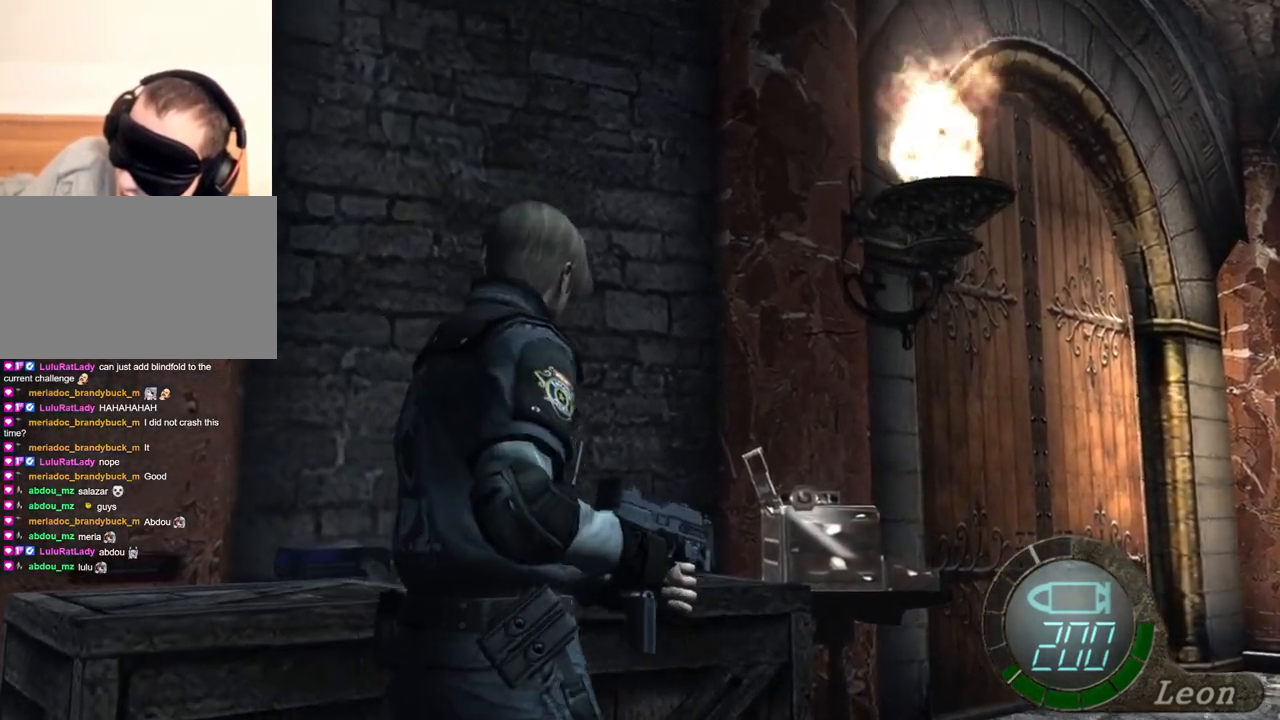
{"keys": ["w"], "mouse": [], "events": [[67, "w", "up"], [300, "w", "down"]]}
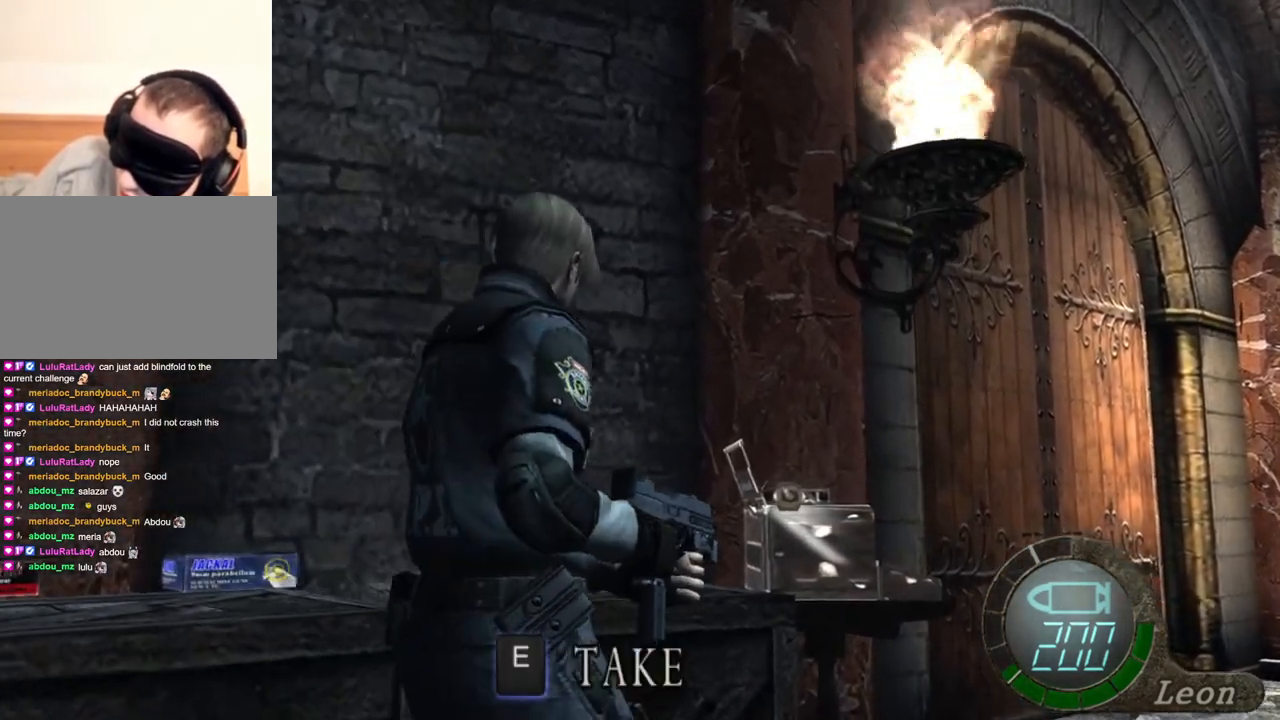
{"keys": ["w"], "mouse": [], "events": []}
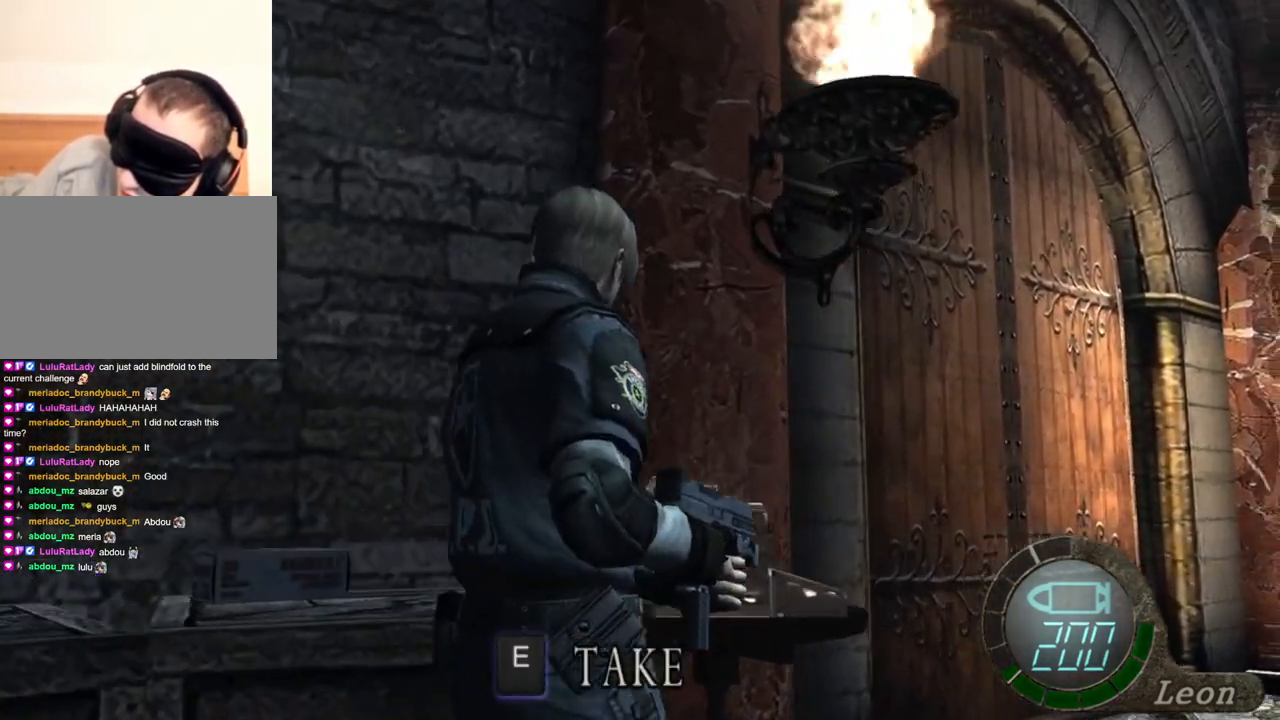
{"keys": [], "mouse": [], "events": [[167, "w", "up"]]}
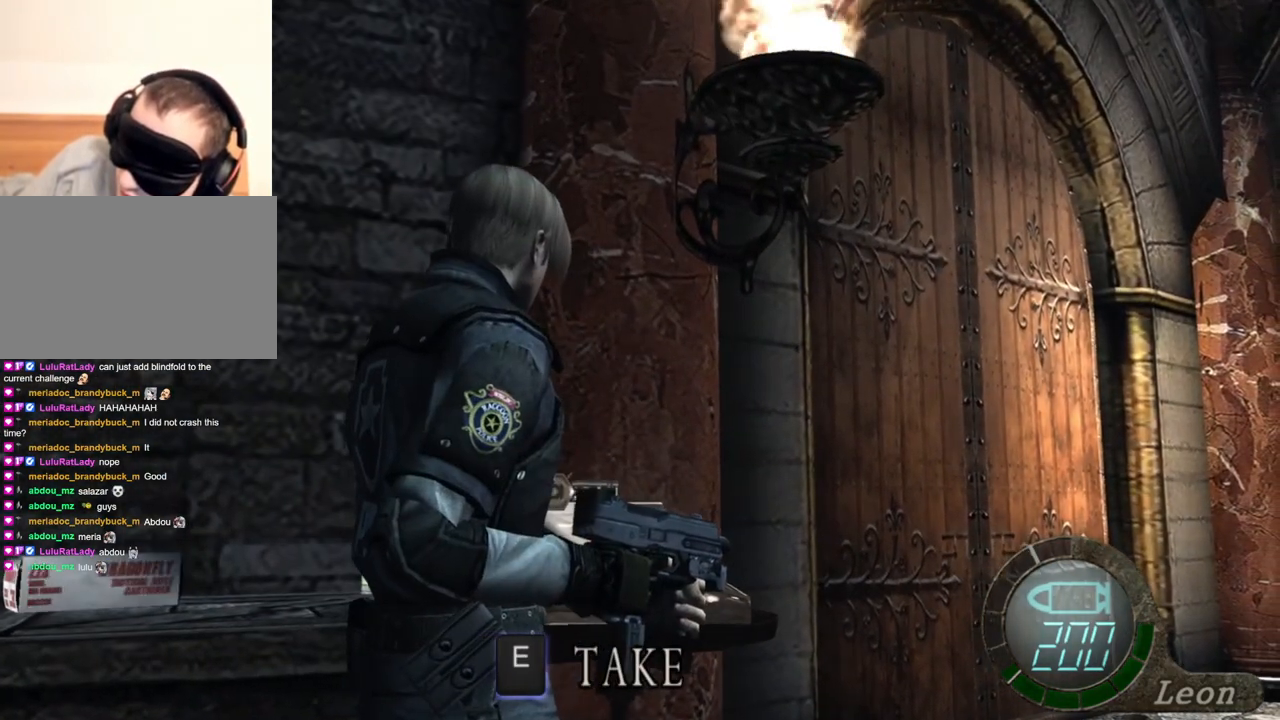
{"keys": [], "mouse": [], "events": []}
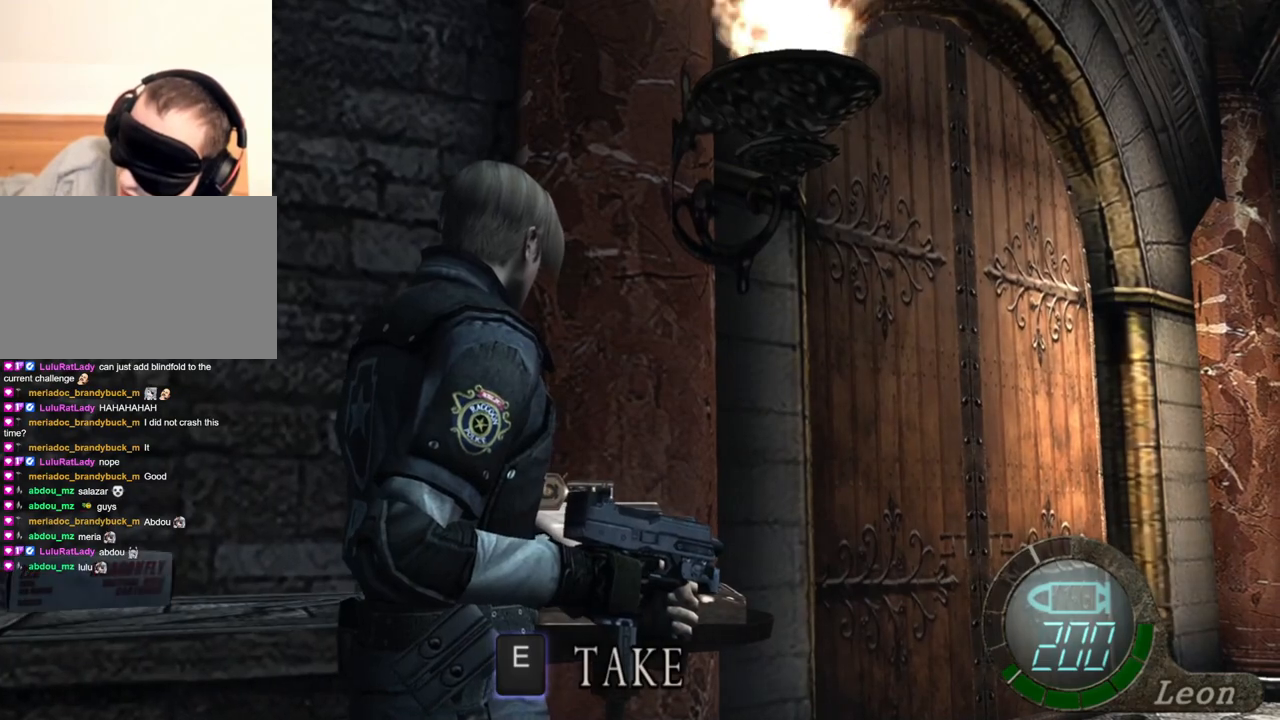
{"keys": [], "mouse": [], "events": []}
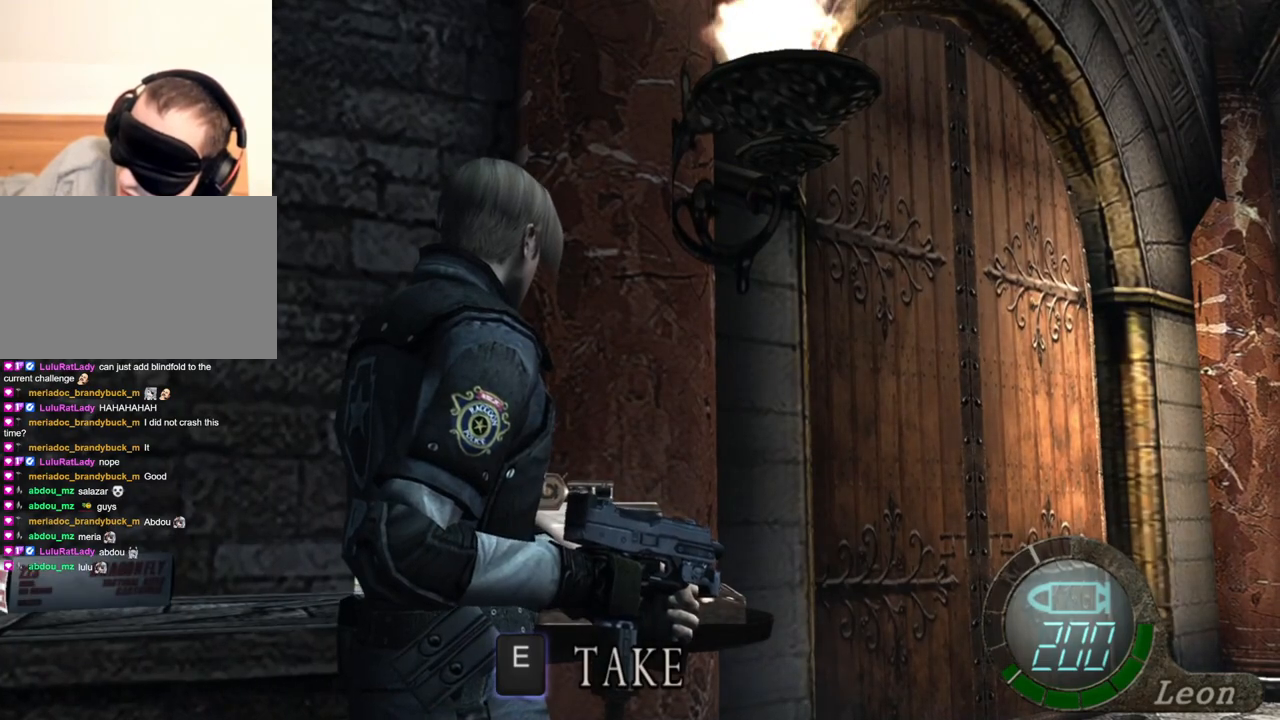
{"keys": [], "mouse": [], "events": []}
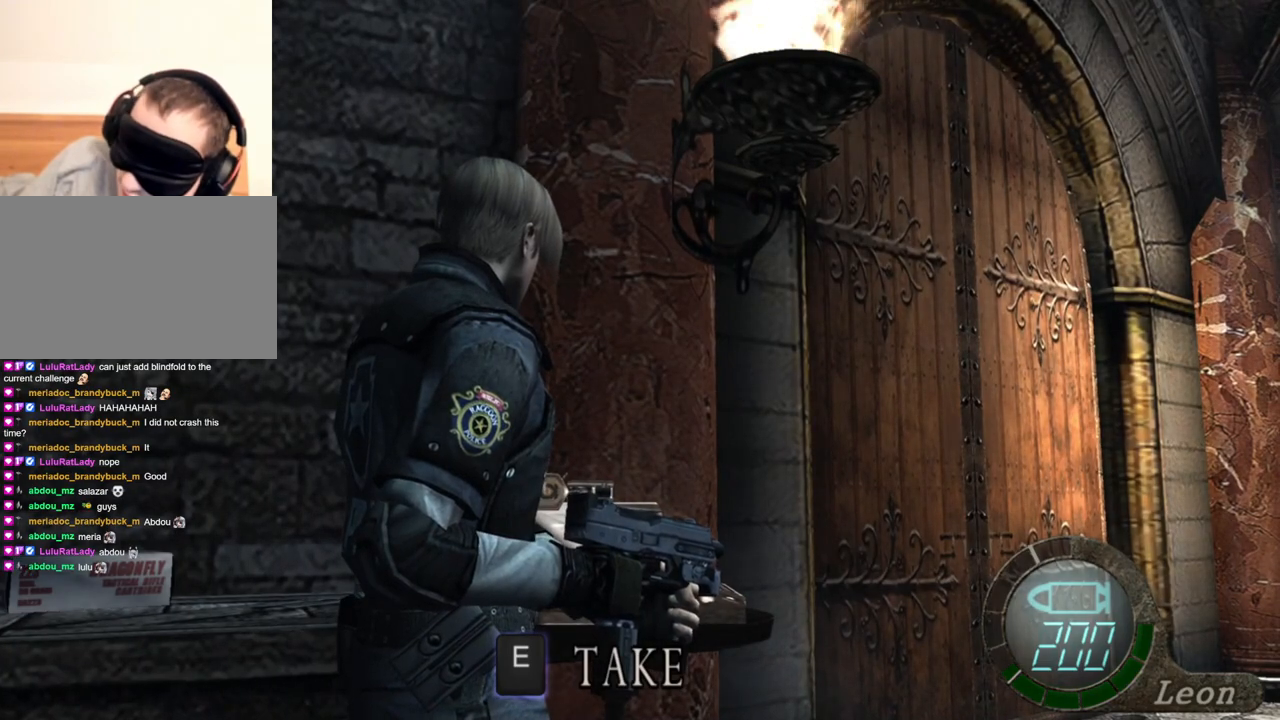
{"keys": [], "mouse": [], "events": []}
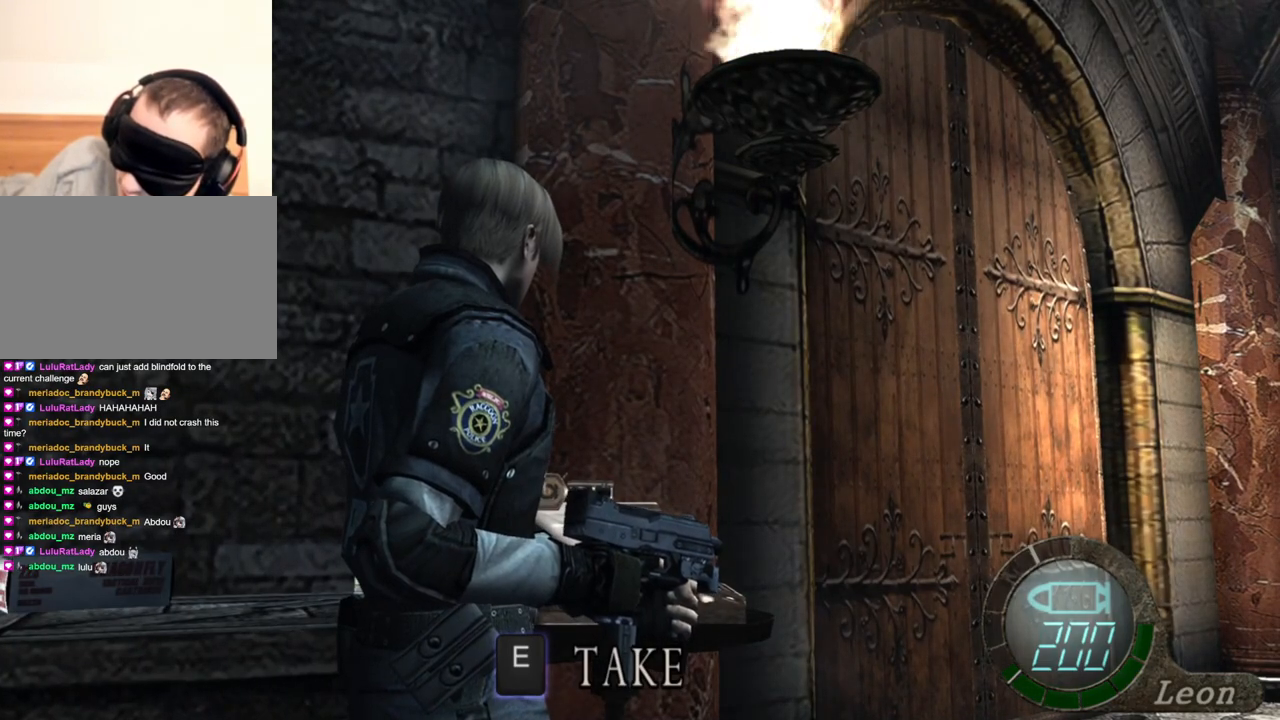
{"keys": [], "mouse": [], "events": []}
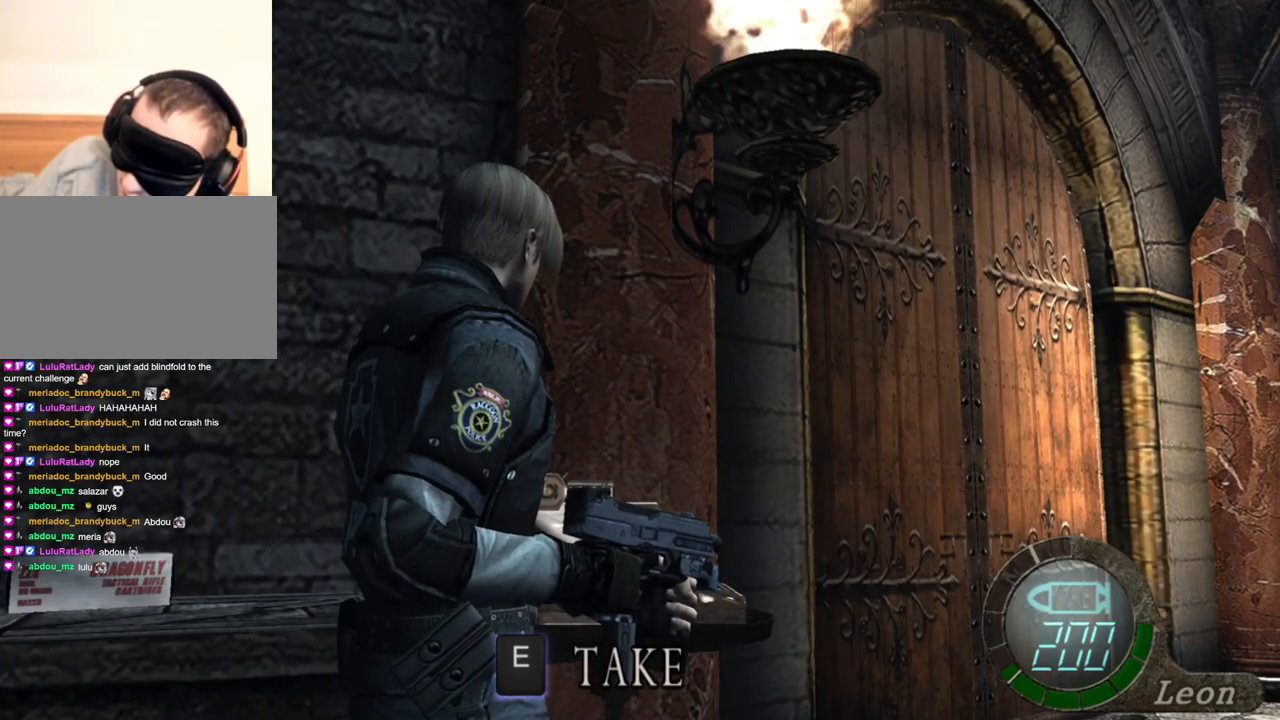
{"keys": [], "mouse": [], "events": []}
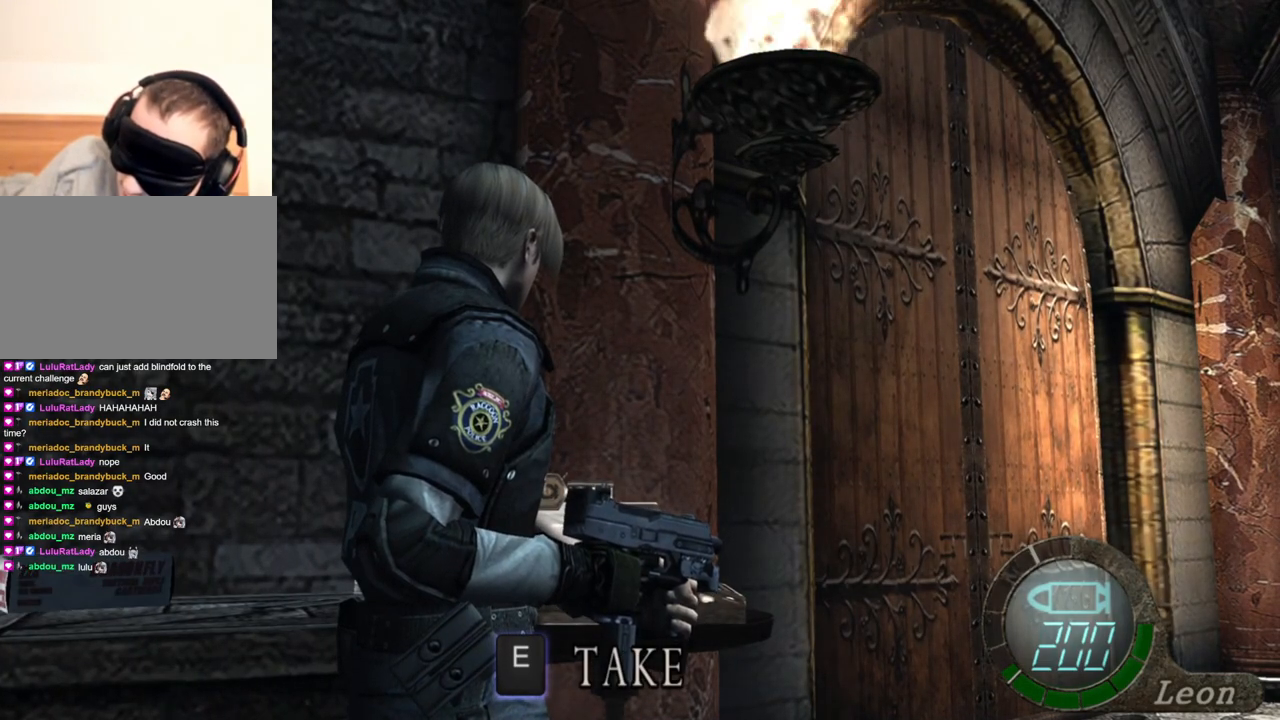
{"keys": [], "mouse": [], "events": []}
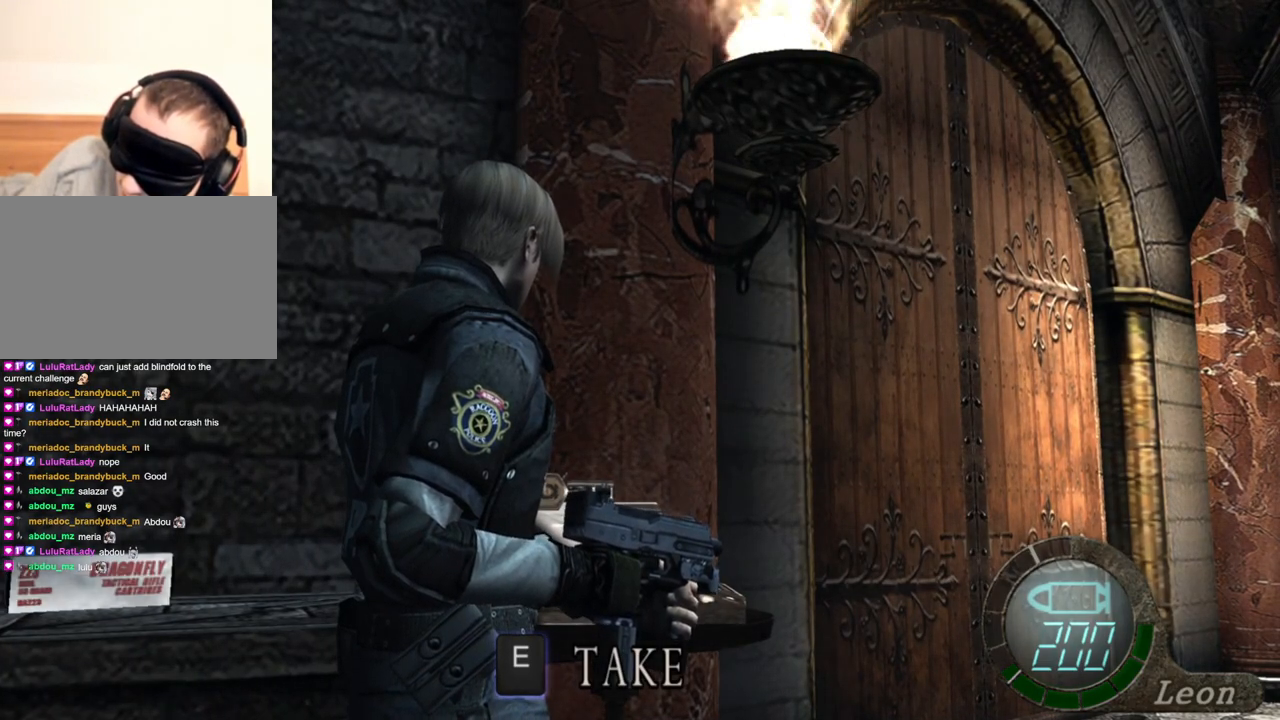
{"keys": ["w"], "mouse": [], "events": [[34, "w", "down"]]}
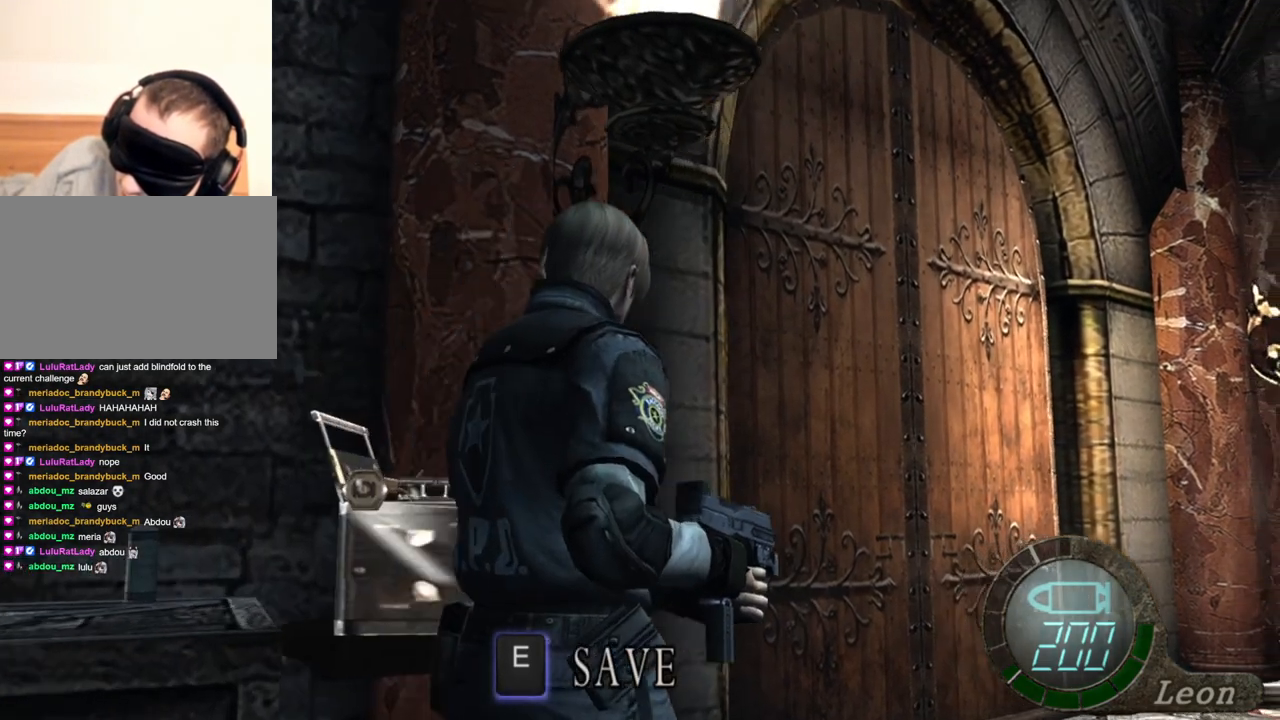
{"keys": ["w"], "mouse": [], "events": []}
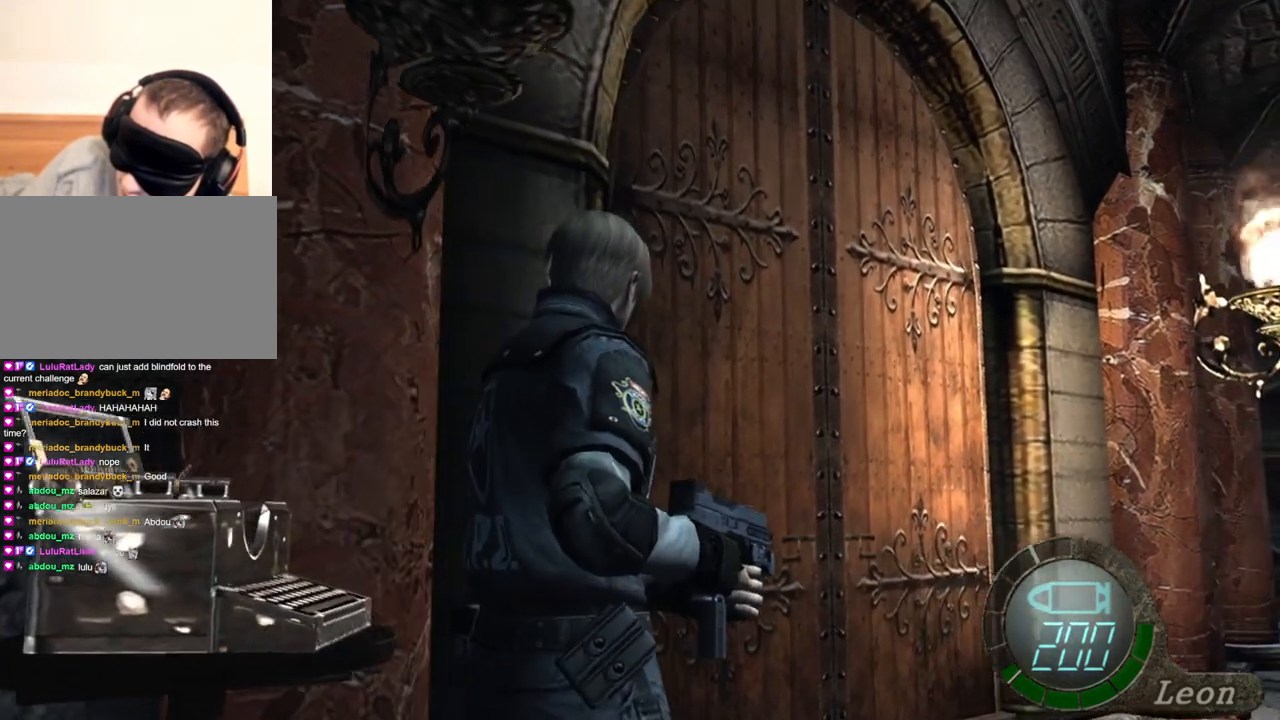
{"keys": ["w"], "mouse": [], "events": []}
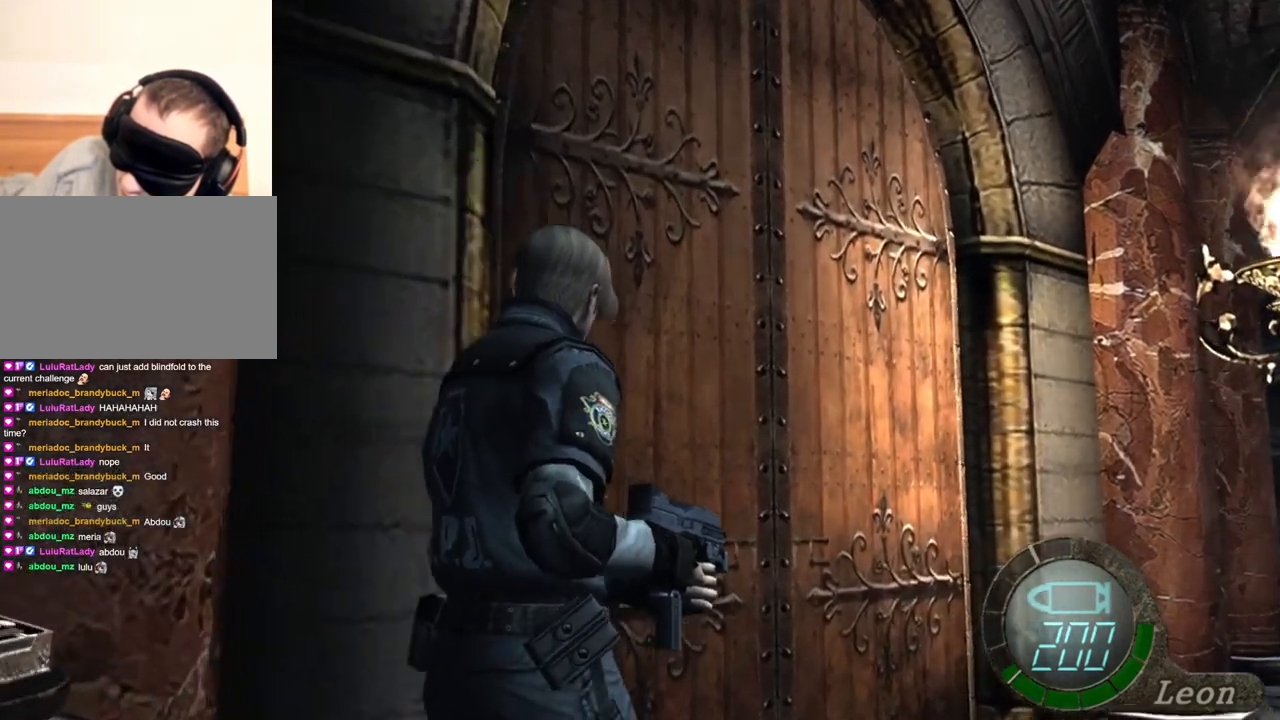
{"keys": [], "mouse": [], "events": [[467, "w", "up"]]}